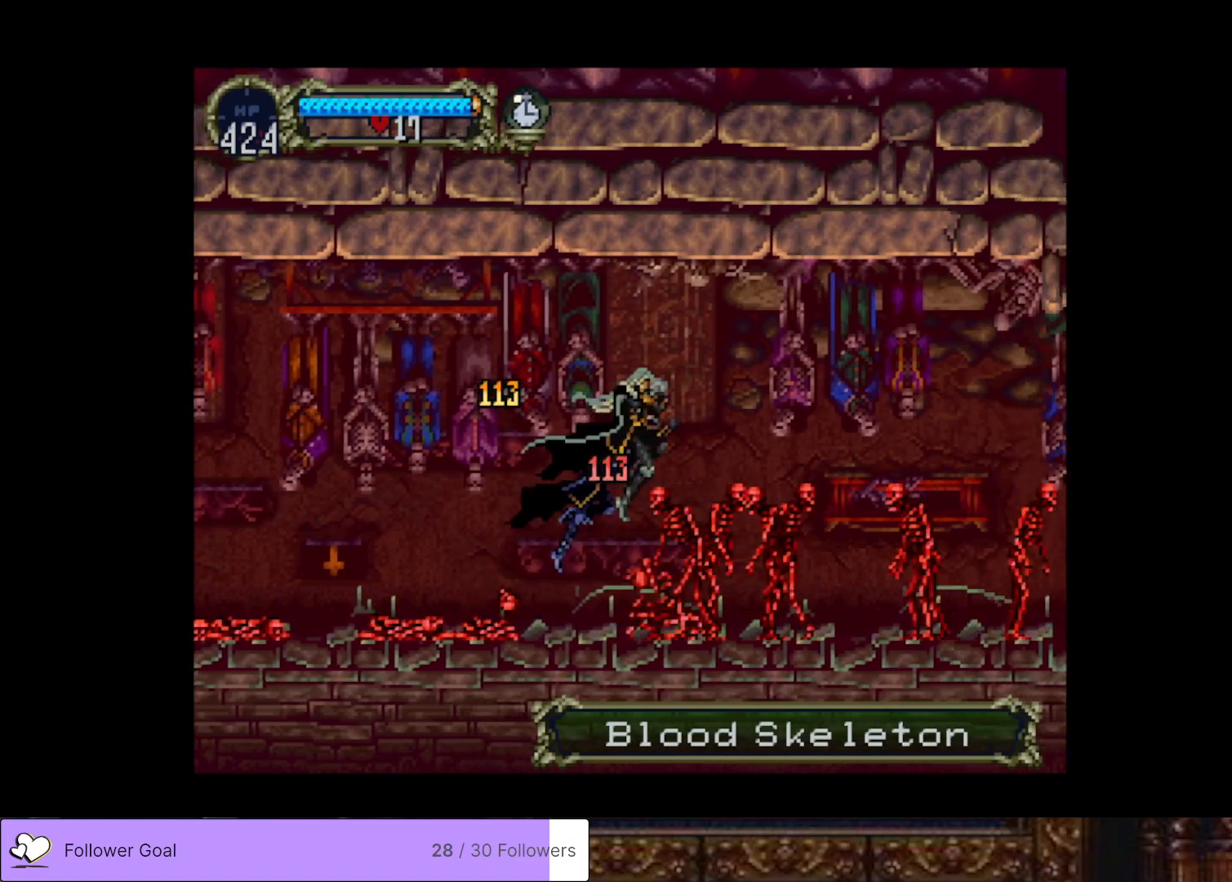
Gameplay with a controller (PlayStation layout); each line is a JSON object with the inputs held at the frame after it. "events" lists button and stick changes between this image and that frame as [ms after this image, input, new state], when the widget could be followed in between. Not read: left_stick.
{"buttons": ["DPAD_RIGHT"], "right_stick": "center", "events": [[150, "SQUARE", "up"], [267, "DPAD_DOWN", "up"], [400, "CROSS", "down"], [501, "CROSS", "up"]]}
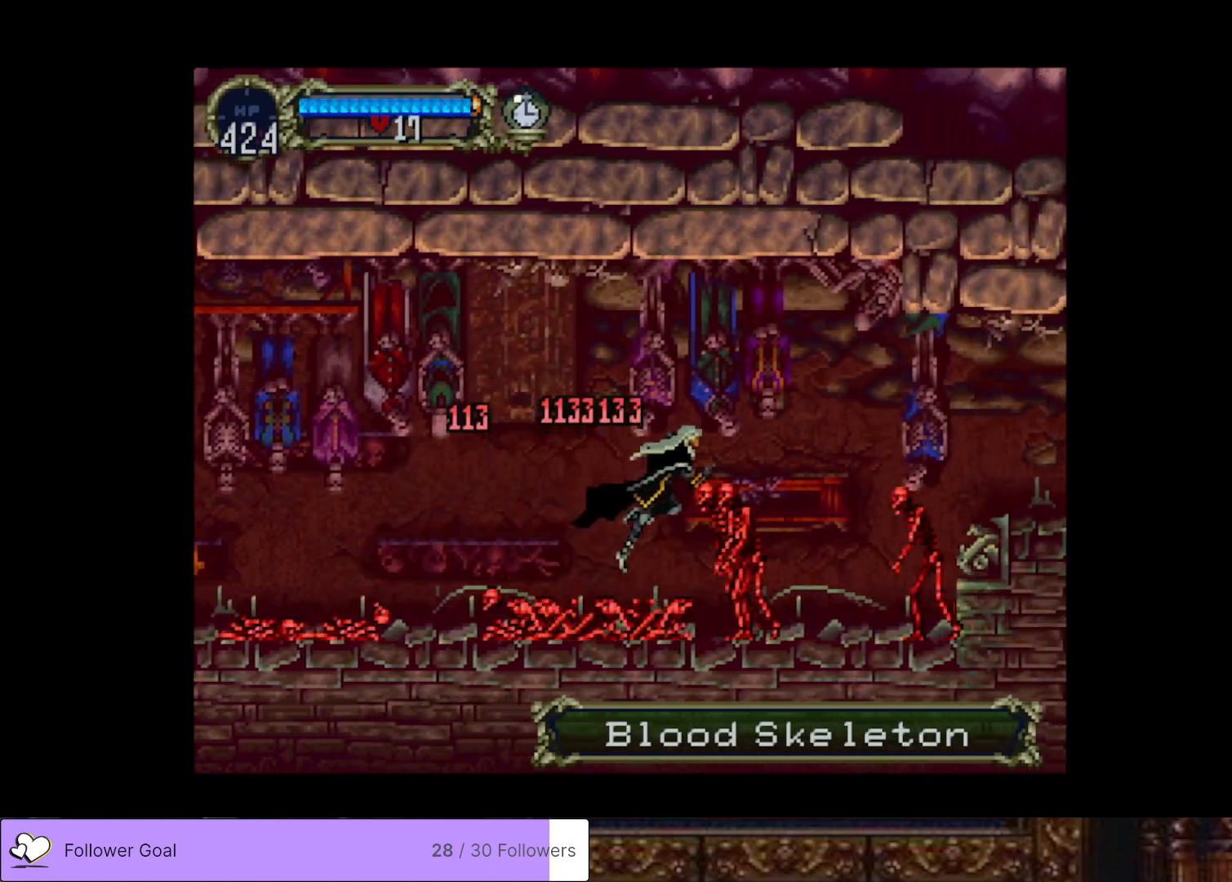
{"buttons": ["DPAD_RIGHT"], "right_stick": "center", "events": [[50, "DPAD_DOWN", "down"], [166, "SQUARE", "down"], [317, "SQUARE", "up"], [467, "DPAD_DOWN", "up"]]}
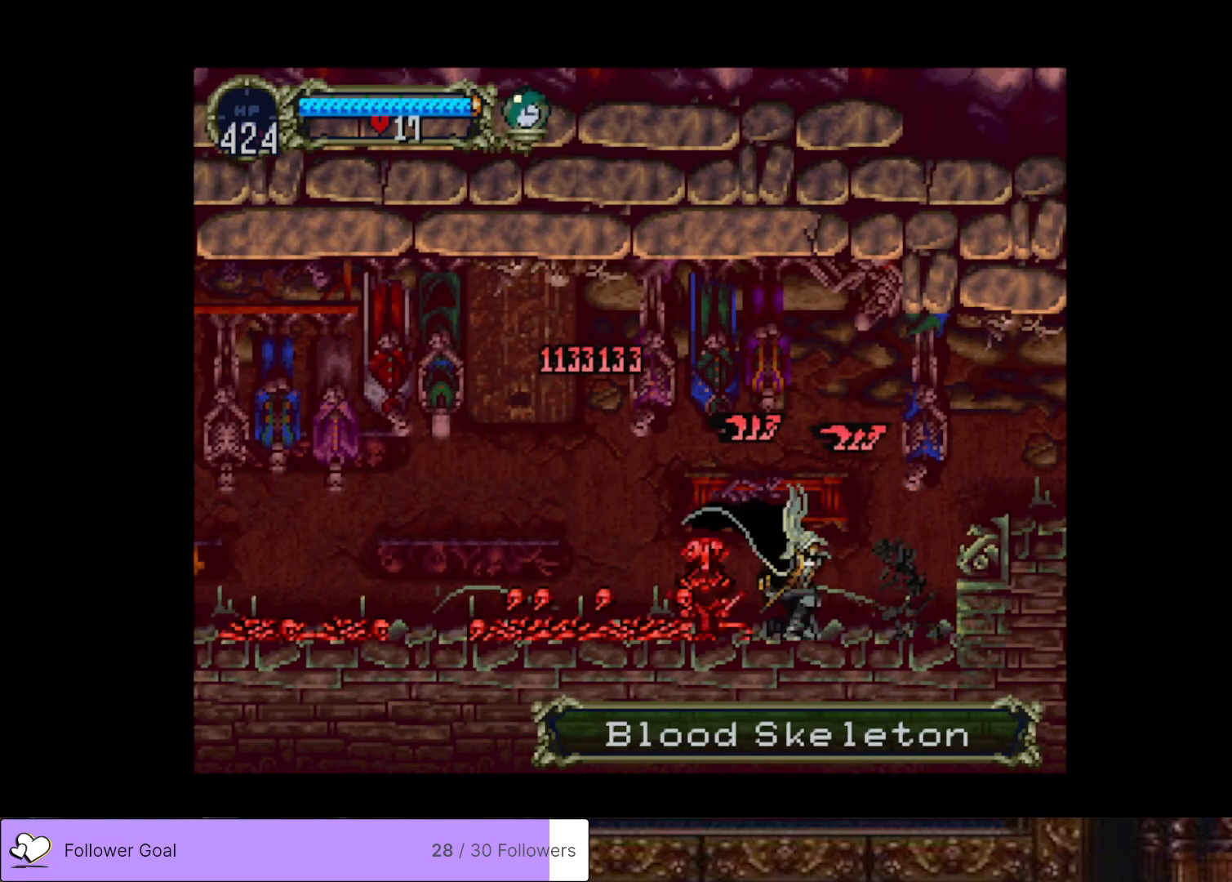
{"buttons": ["DPAD_RIGHT"], "right_stick": "center", "events": [[234, "CROSS", "down"], [417, "CROSS", "up"]]}
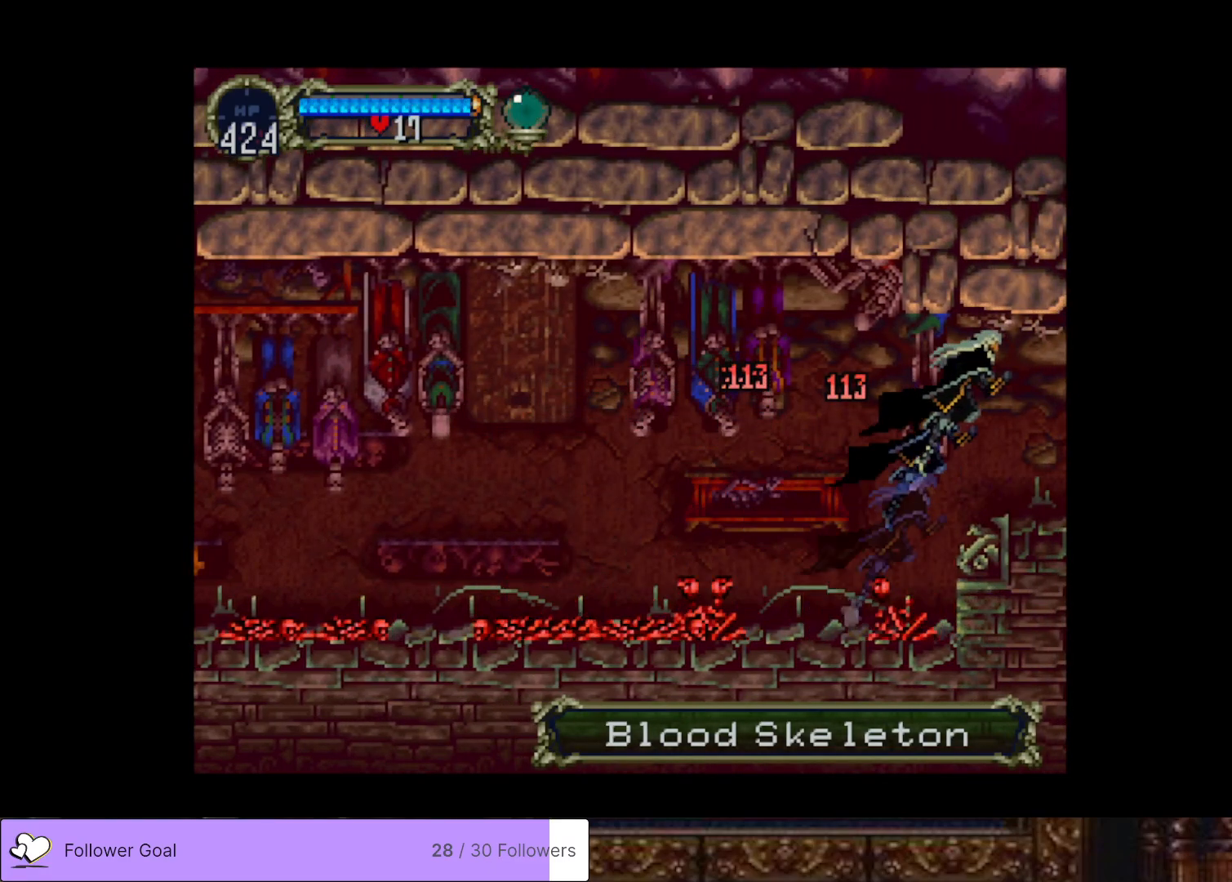
{"buttons": ["DPAD_RIGHT"], "right_stick": "center", "events": []}
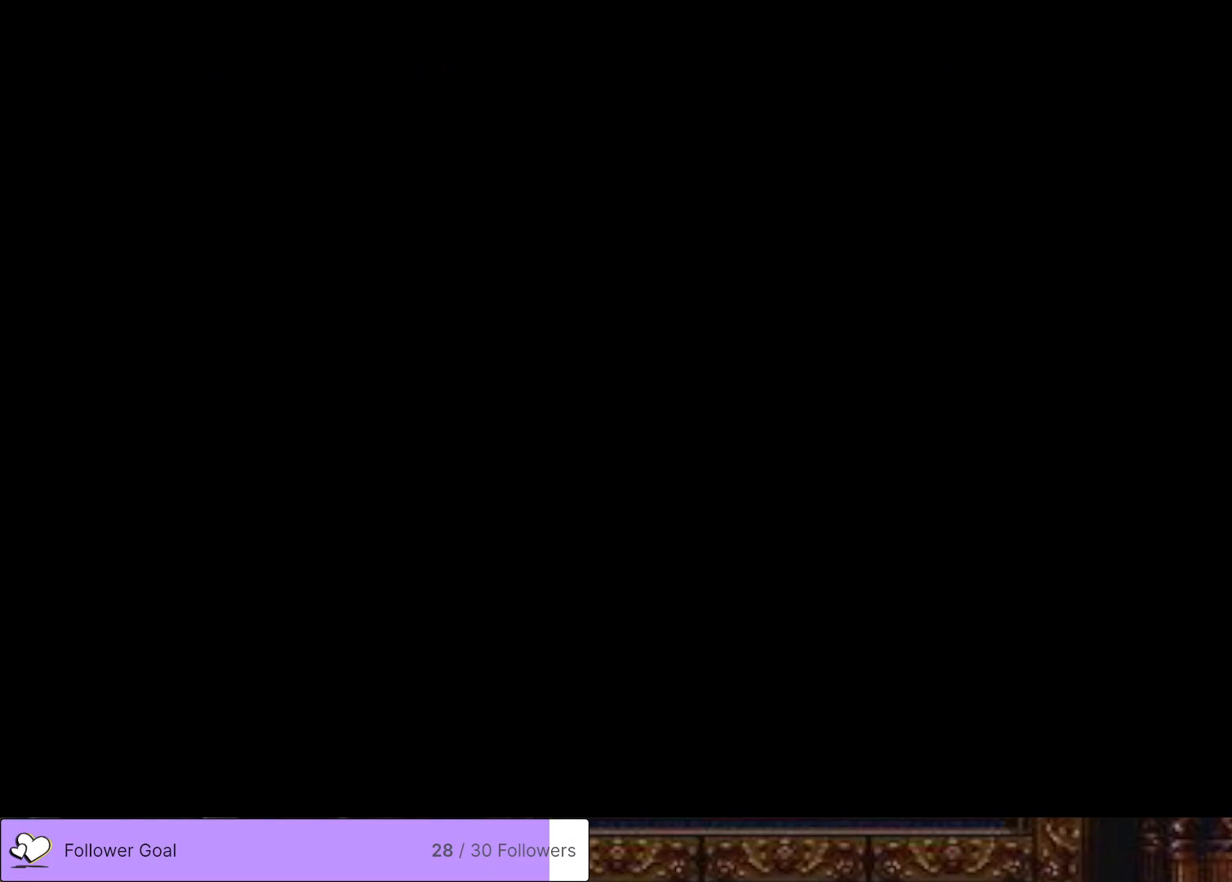
{"buttons": ["DPAD_RIGHT"], "right_stick": "center", "events": []}
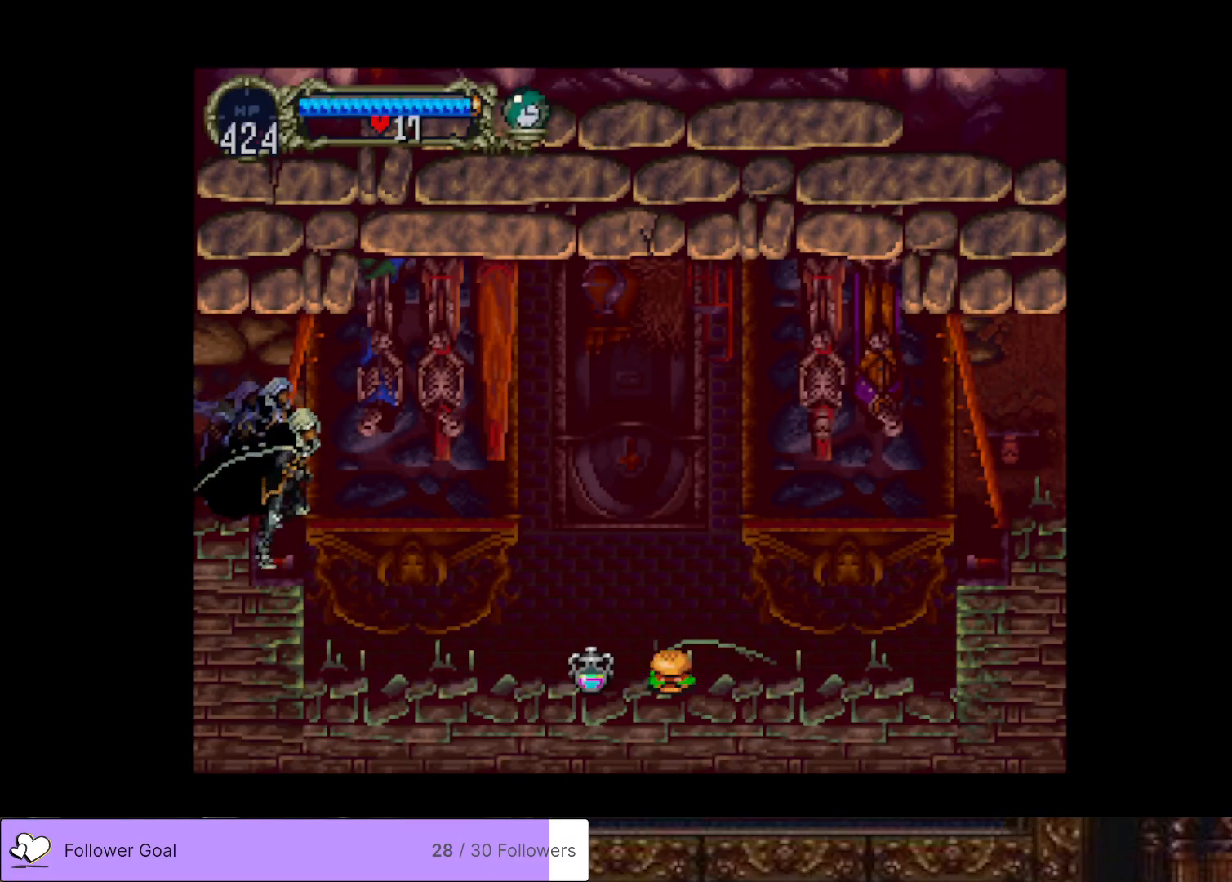
{"buttons": ["DPAD_RIGHT"], "right_stick": "center", "events": []}
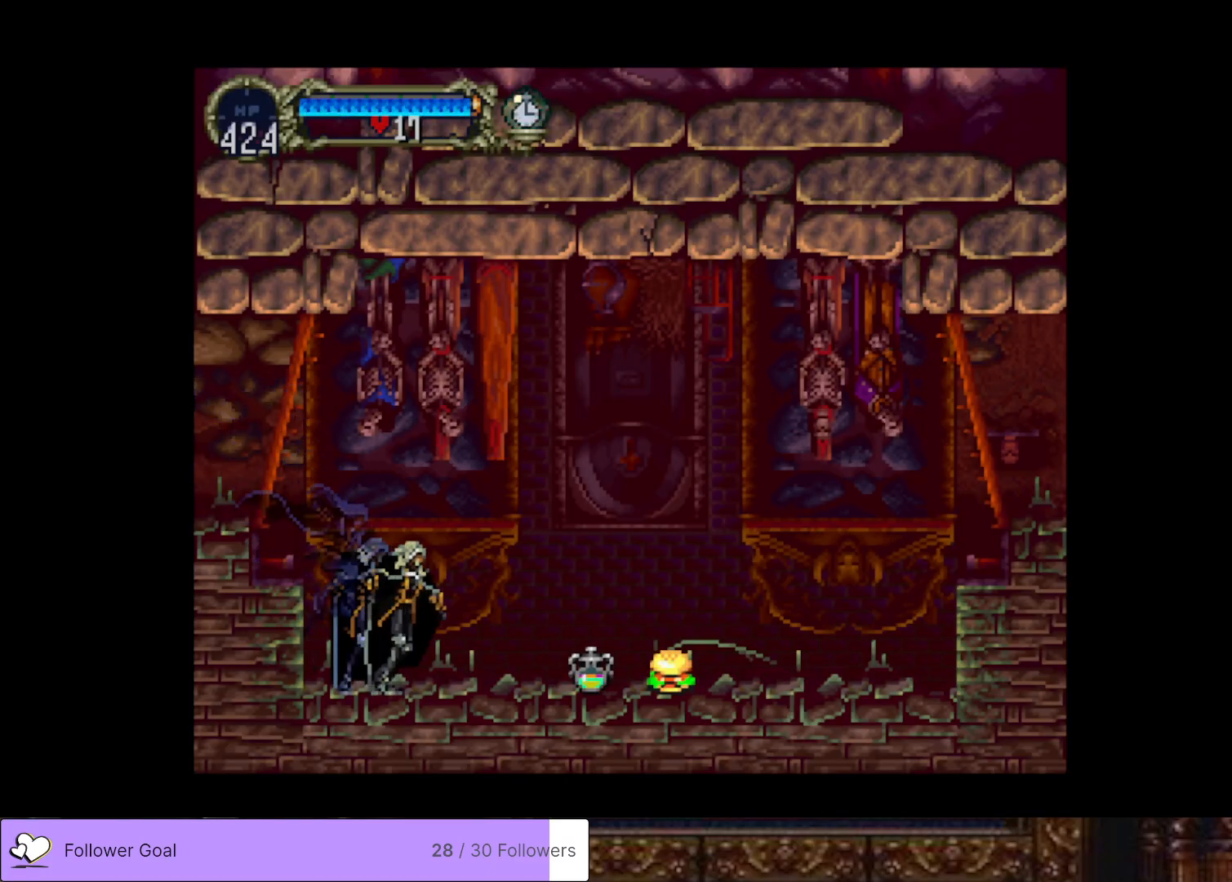
{"buttons": ["CIRCLE", "TRIANGLE"], "right_stick": "center", "events": [[67, "DPAD_RIGHT", "up"], [100, "DPAD_LEFT", "down"], [117, "CIRCLE", "down"], [150, "TRIANGLE", "down"], [217, "DPAD_LEFT", "up"], [250, "TRIANGLE", "up"], [267, "CIRCLE", "up"], [317, "CIRCLE", "down"], [350, "TRIANGLE", "down"], [434, "TRIANGLE", "up"], [450, "CIRCLE", "up"], [484, "CIRCLE", "down"], [501, "TRIANGLE", "down"]]}
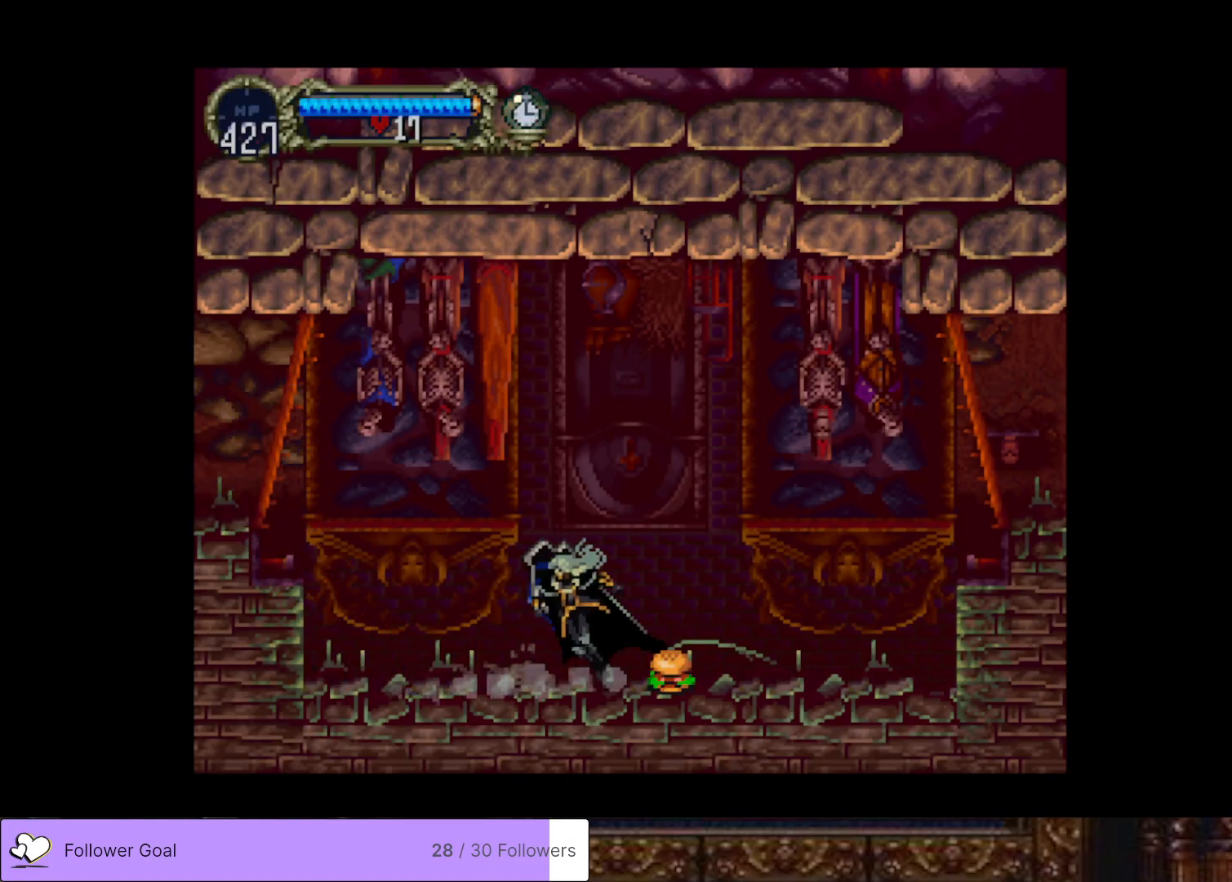
{"buttons": [], "right_stick": "center", "events": [[100, "TRIANGLE", "up"], [133, "CIRCLE", "up"]]}
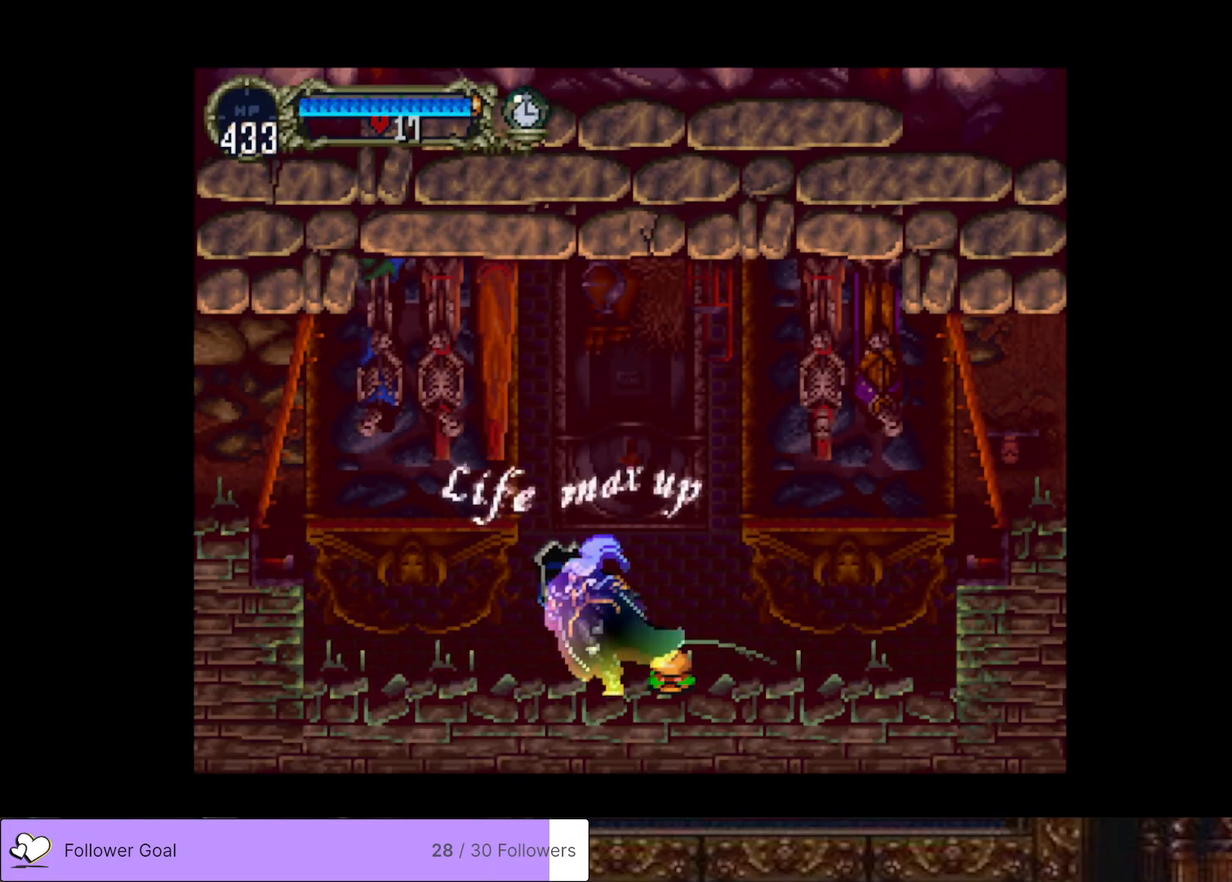
{"buttons": [], "right_stick": "center", "events": []}
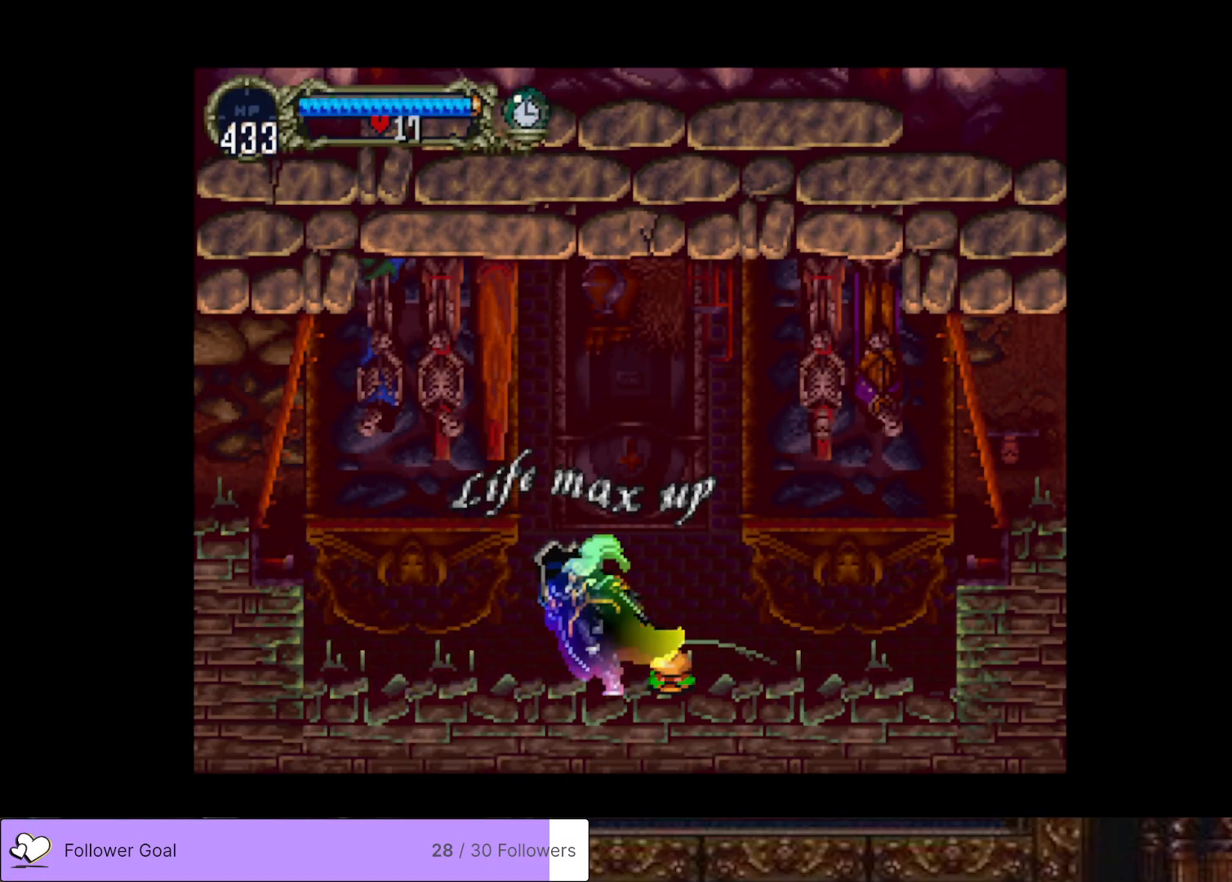
{"buttons": [], "right_stick": "center", "events": []}
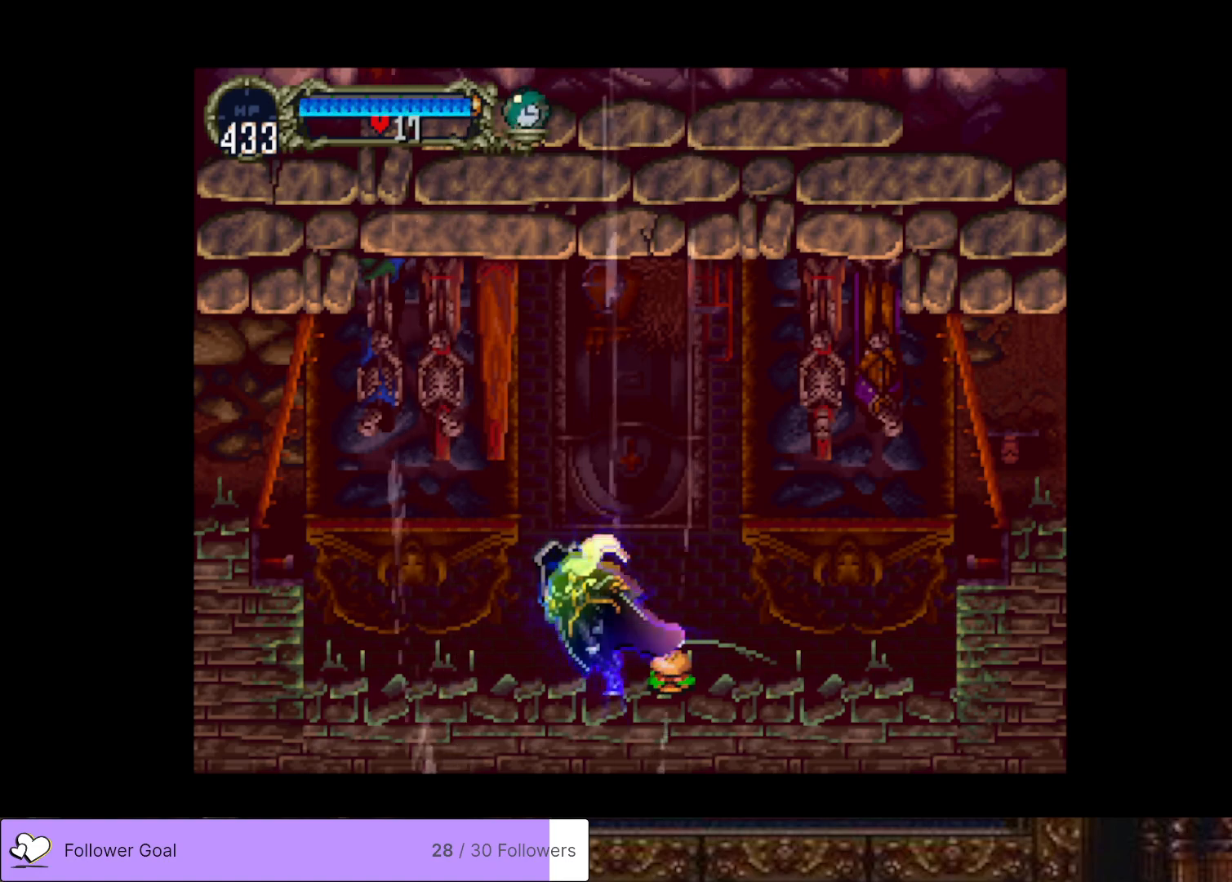
{"buttons": ["DPAD_RIGHT"], "right_stick": "center", "events": [[417, "DPAD_RIGHT", "down"]]}
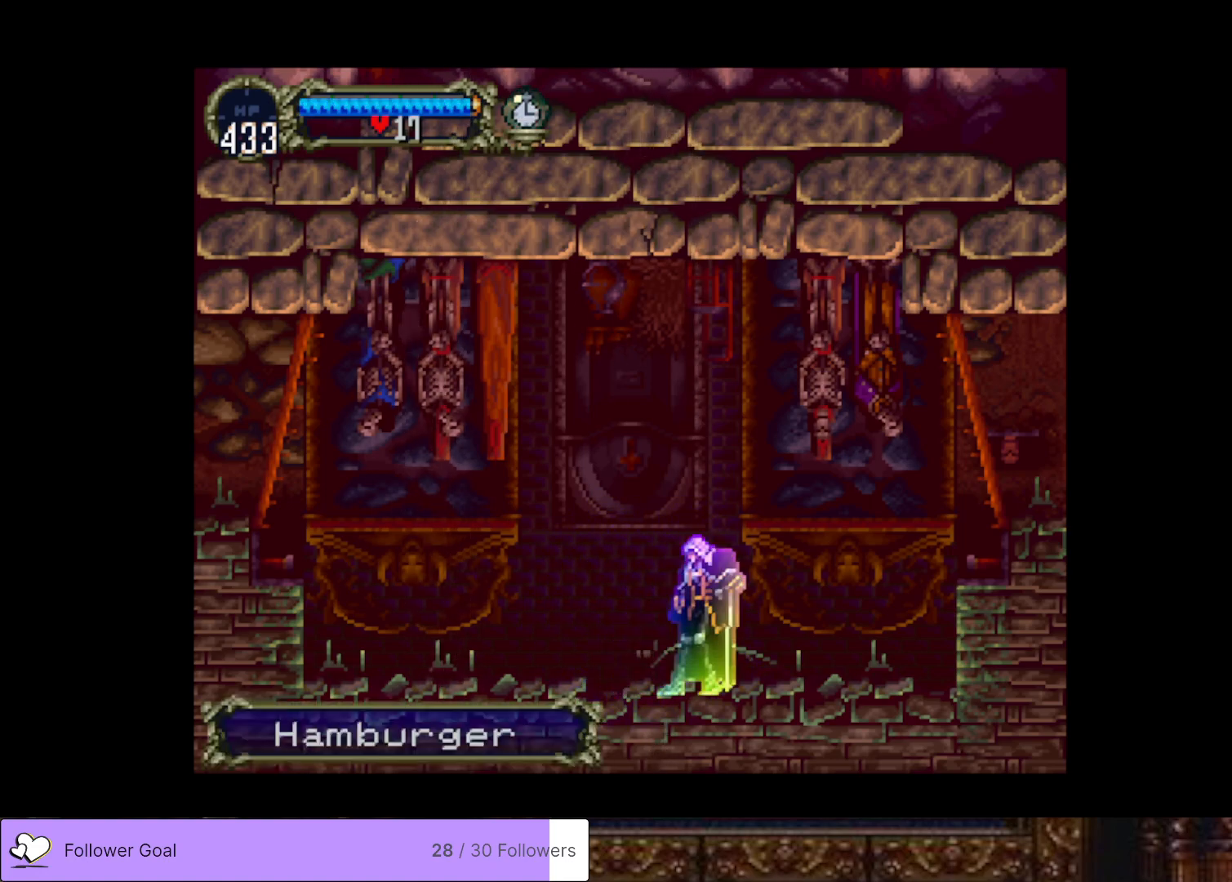
{"buttons": ["CROSS", "DPAD_RIGHT"], "right_stick": "center", "events": [[417, "CROSS", "down"]]}
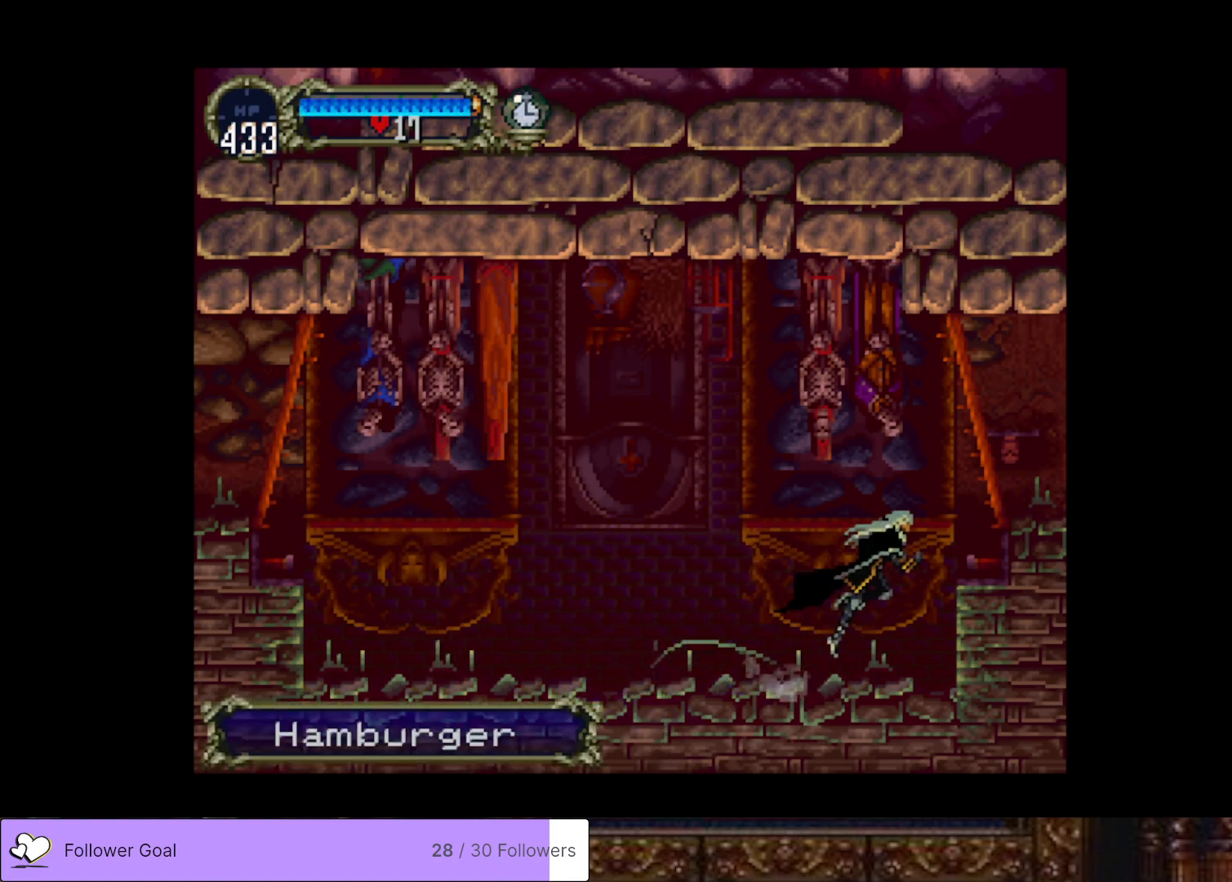
{"buttons": ["DPAD_RIGHT"], "right_stick": "center", "events": [[317, "CROSS", "up"]]}
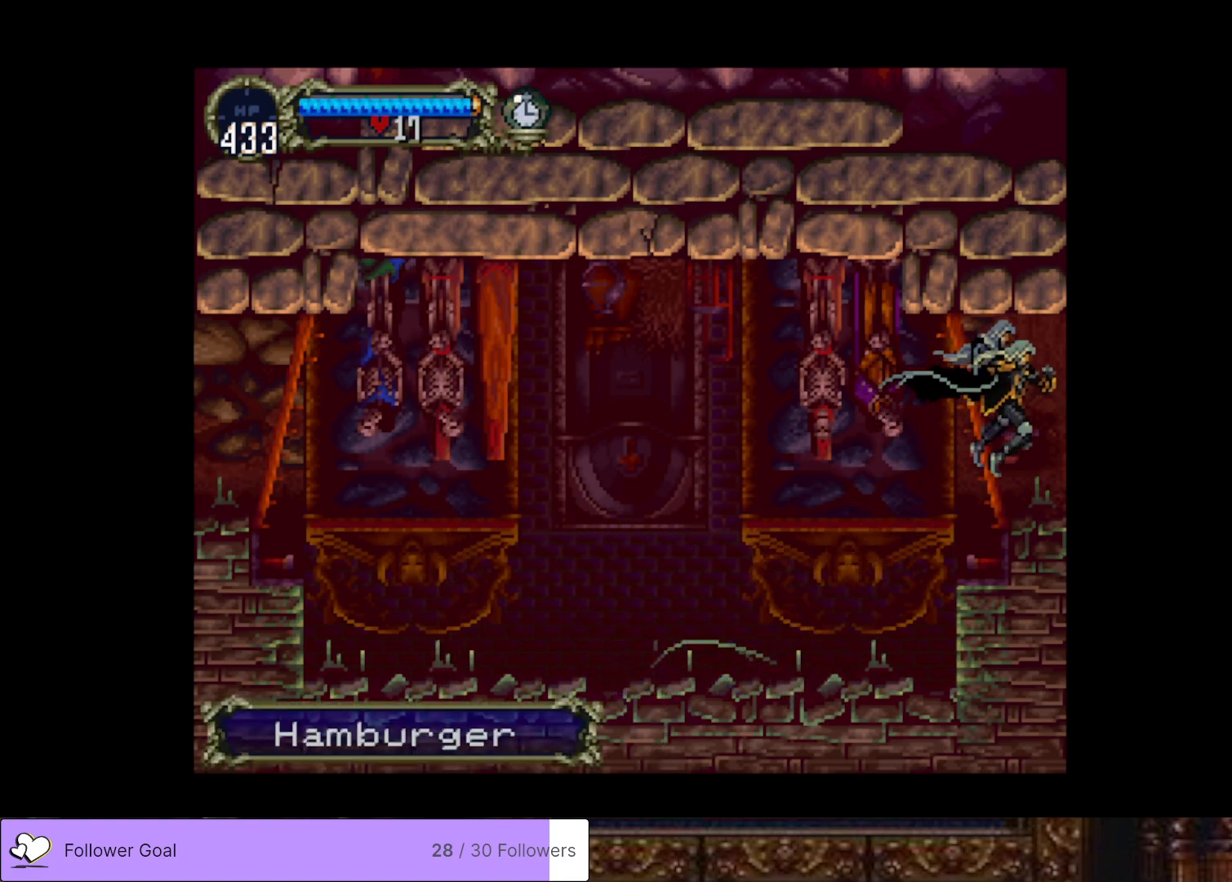
{"buttons": ["DPAD_RIGHT"], "right_stick": "center", "events": []}
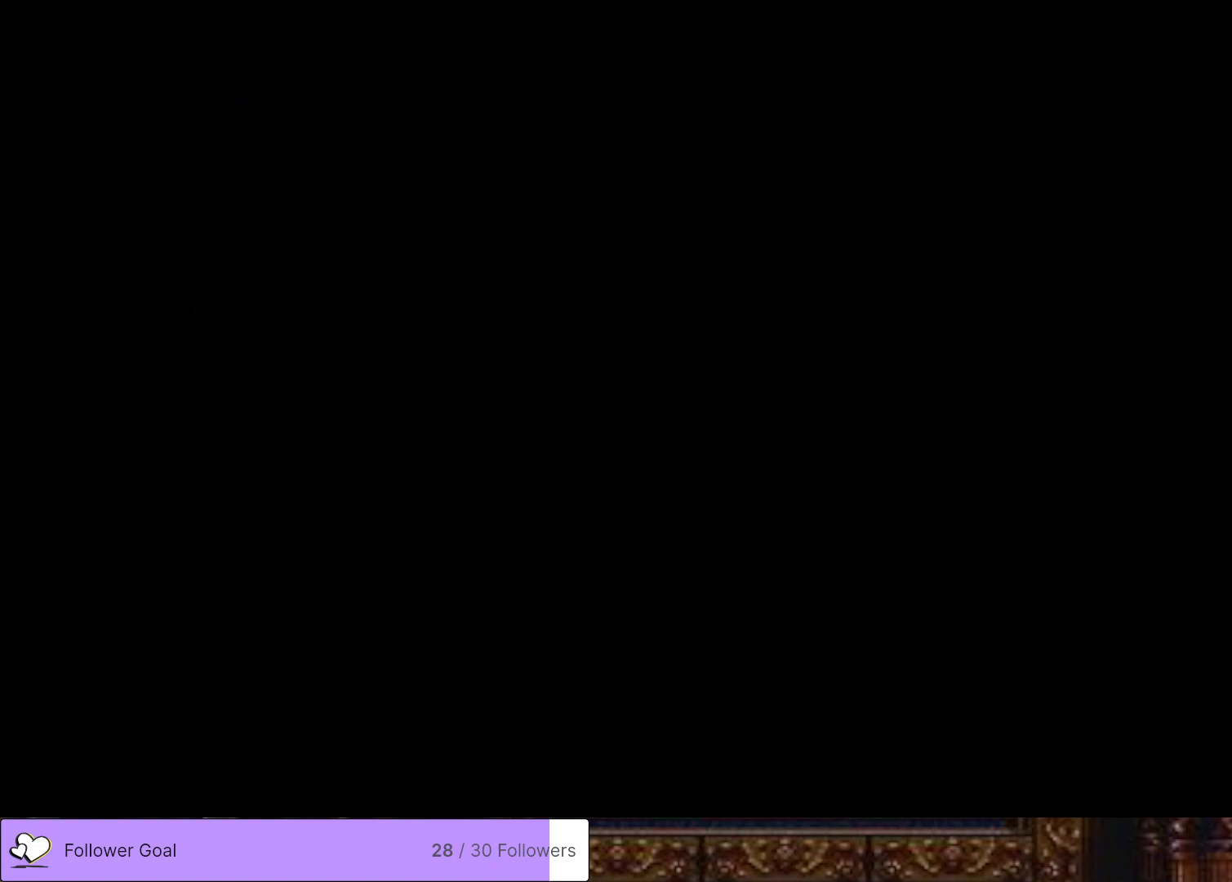
{"buttons": ["DPAD_RIGHT"], "right_stick": "center", "events": []}
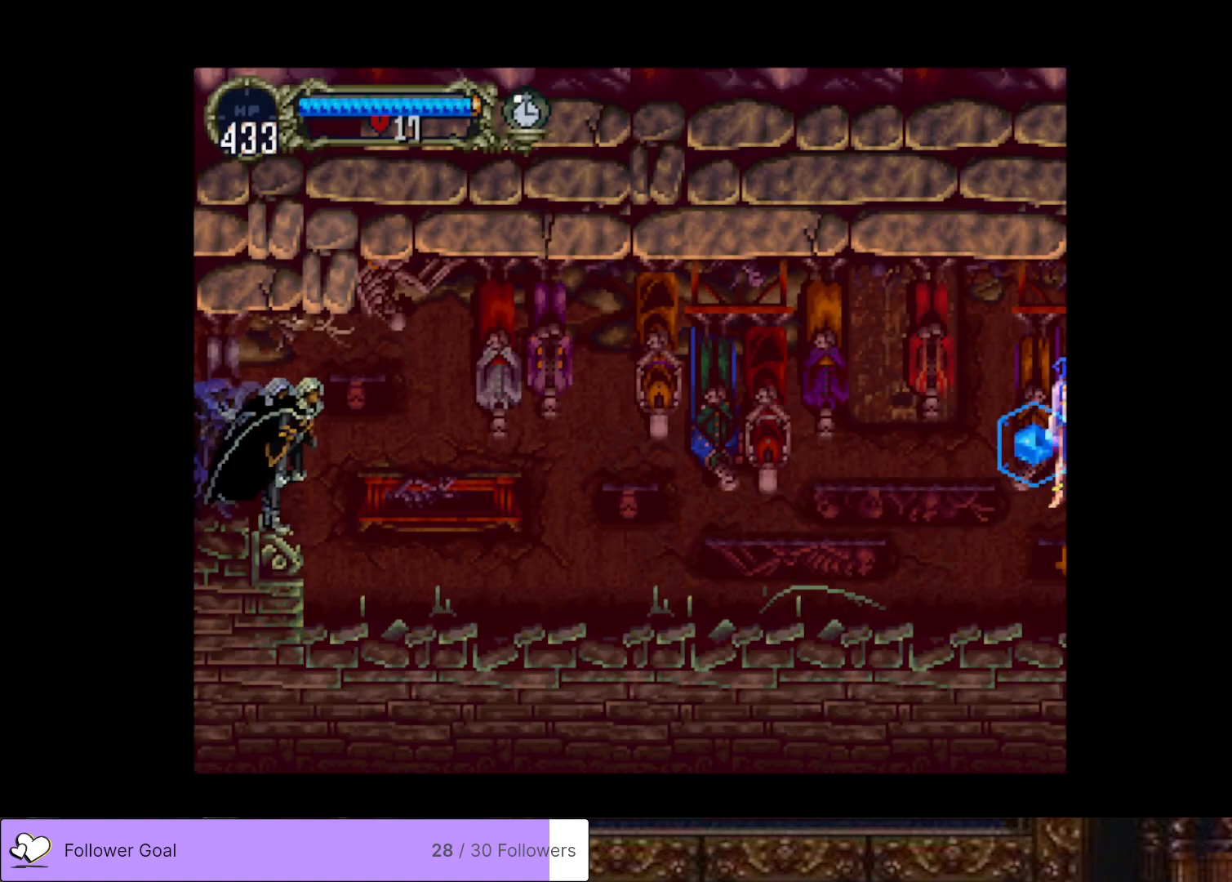
{"buttons": ["DPAD_RIGHT"], "right_stick": "center", "events": []}
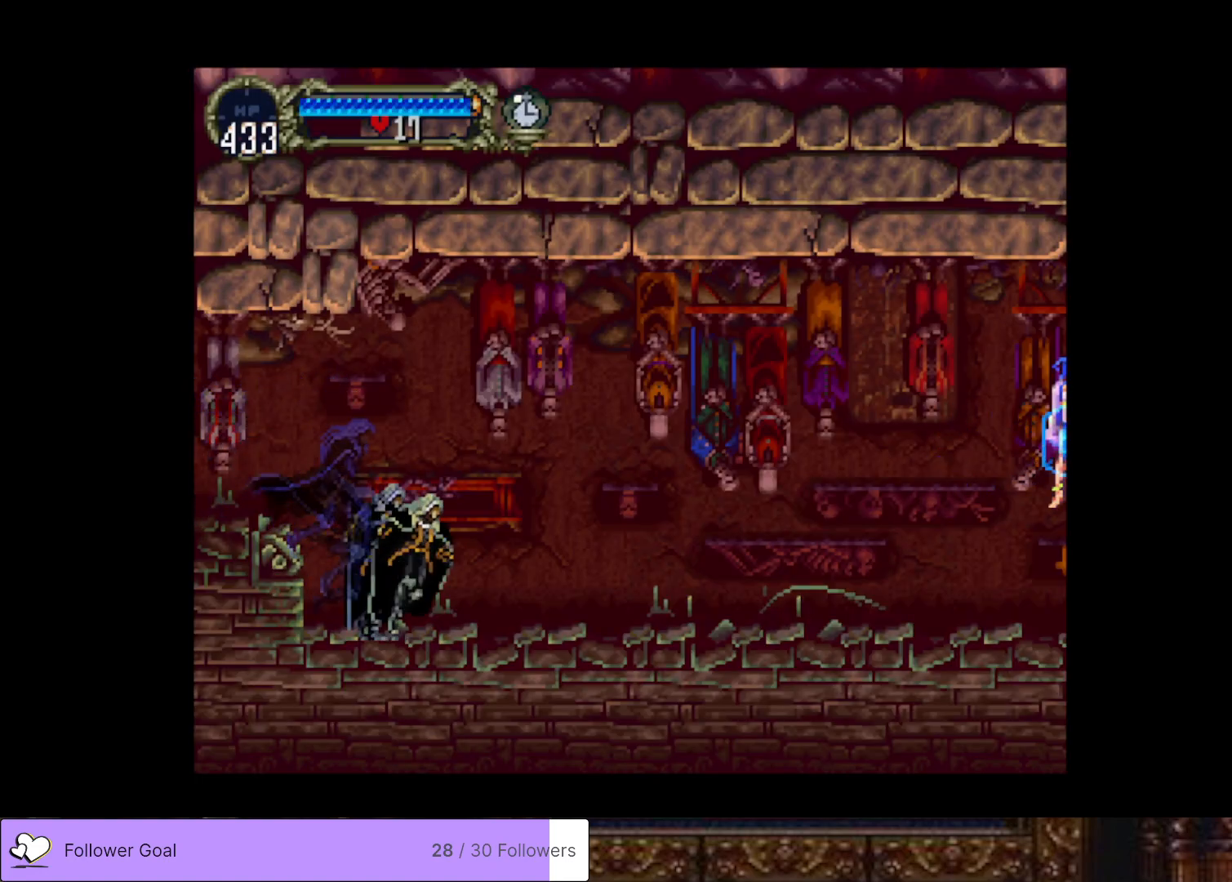
{"buttons": ["CIRCLE"], "right_stick": "center", "events": [[17, "DPAD_RIGHT", "up"], [83, "DPAD_LEFT", "down"], [117, "CIRCLE", "down"], [150, "TRIANGLE", "down"], [217, "DPAD_LEFT", "up"], [217, "TRIANGLE", "up"], [234, "CIRCLE", "up"], [300, "CIRCLE", "down"], [317, "TRIANGLE", "down"], [400, "CIRCLE", "up"], [400, "TRIANGLE", "up"], [501, "CIRCLE", "down"]]}
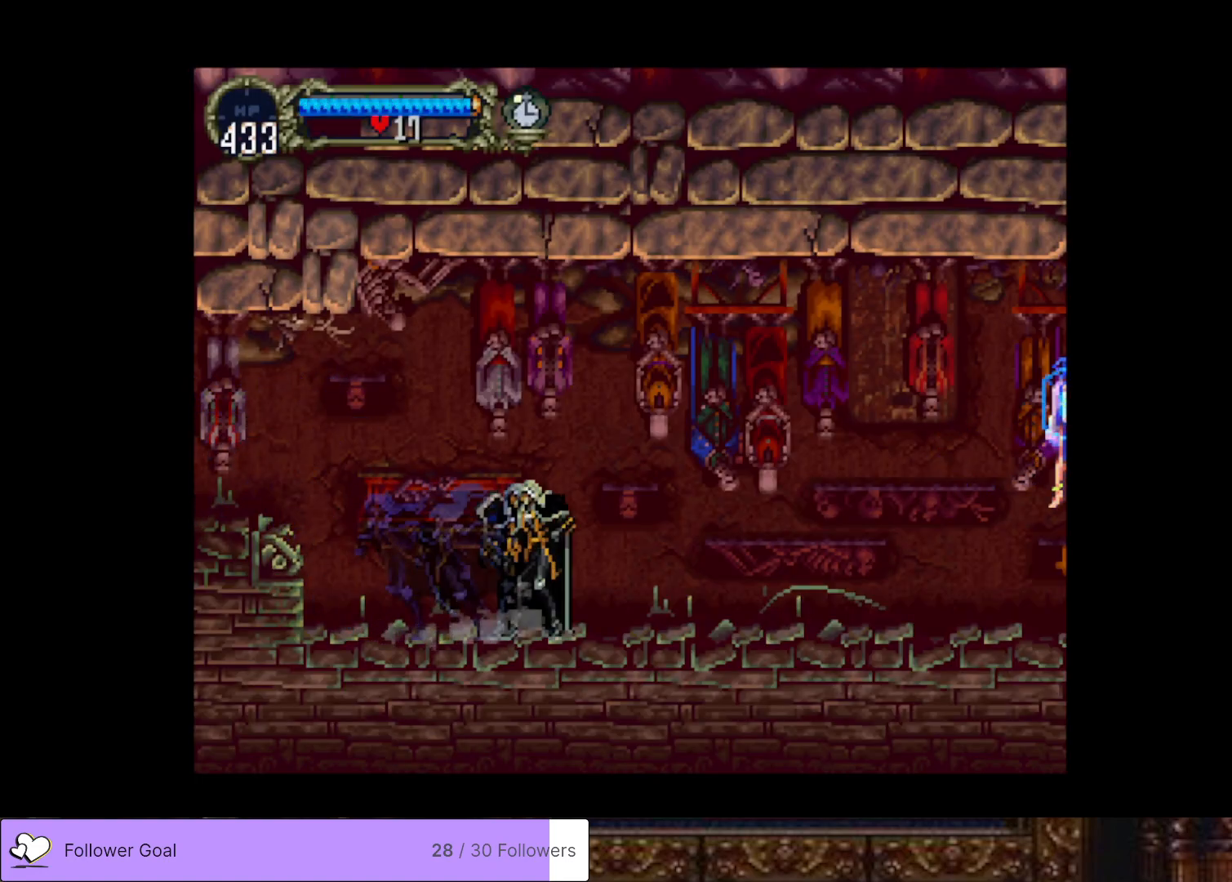
{"buttons": ["DPAD_RIGHT"], "right_stick": "center", "events": [[16, "TRIANGLE", "down"], [100, "CIRCLE", "up"], [100, "TRIANGLE", "up"], [300, "DPAD_RIGHT", "down"]]}
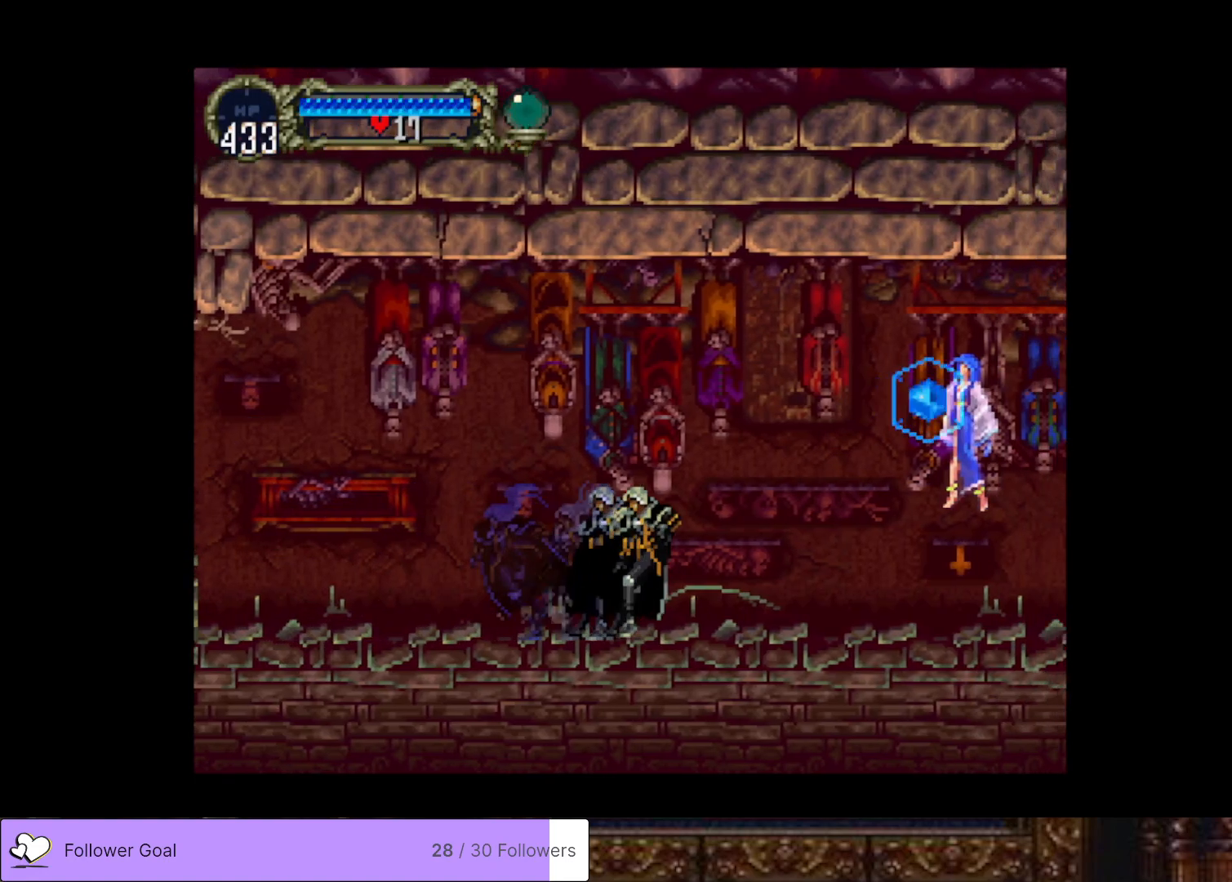
{"buttons": ["SQUARE", "DPAD_RIGHT"], "right_stick": "center", "events": [[33, "CROSS", "down"], [217, "CROSS", "up"], [417, "SQUARE", "down"]]}
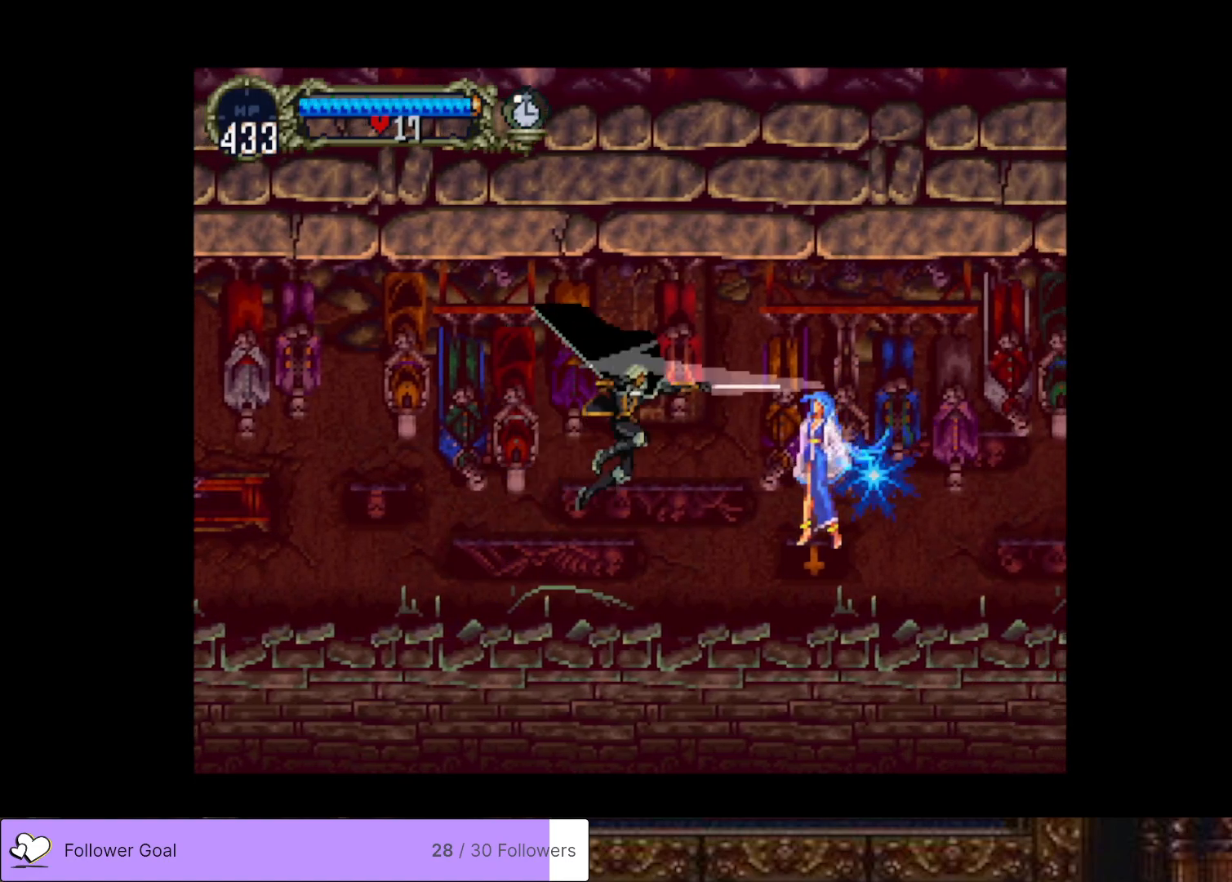
{"buttons": ["DPAD_RIGHT"], "right_stick": "center", "events": [[33, "SQUARE", "up"], [50, "DPAD_RIGHT", "up"], [283, "CROSS", "down"], [350, "SQUARE", "down"], [400, "CROSS", "up"], [400, "DPAD_RIGHT", "down"], [450, "SQUARE", "up"]]}
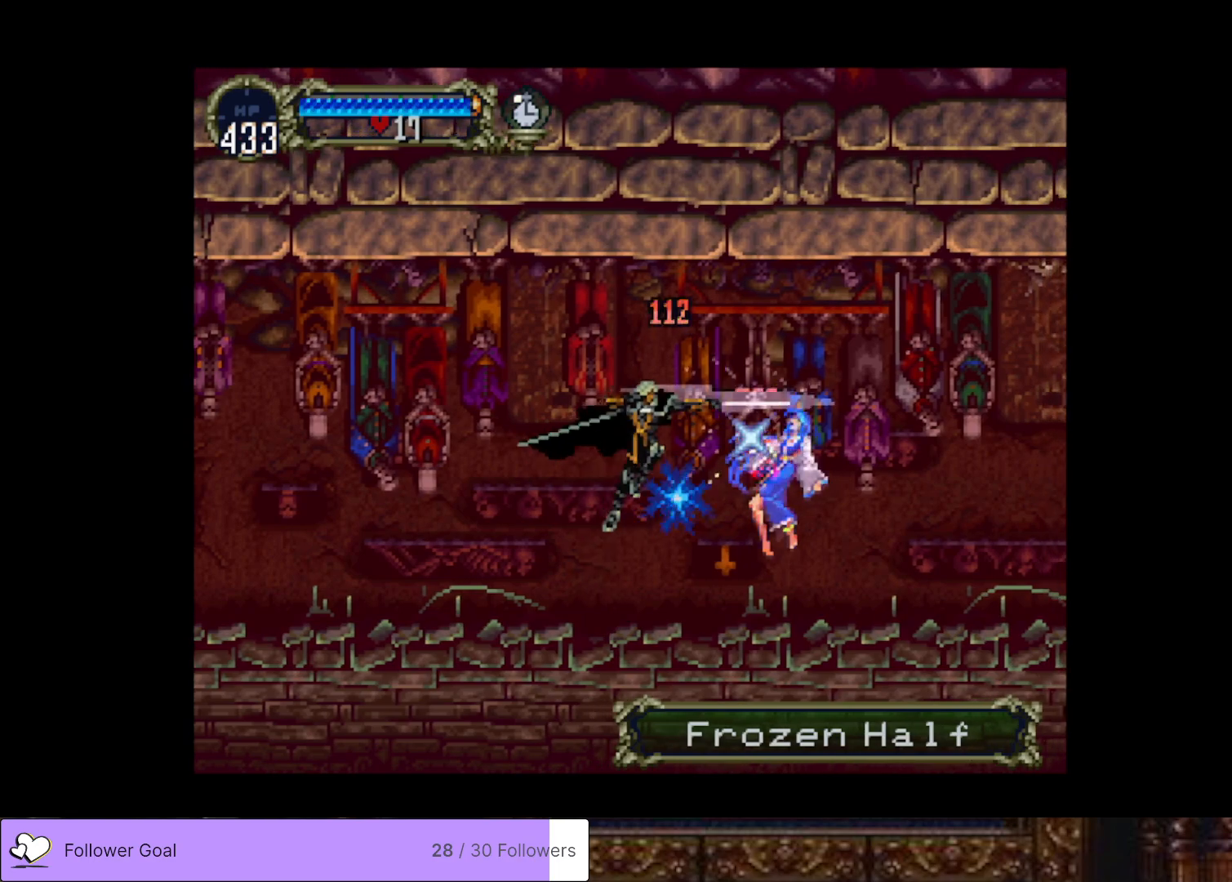
{"buttons": [], "right_stick": "center", "events": [[83, "DPAD_RIGHT", "up"], [284, "SQUARE", "down"], [400, "SQUARE", "up"]]}
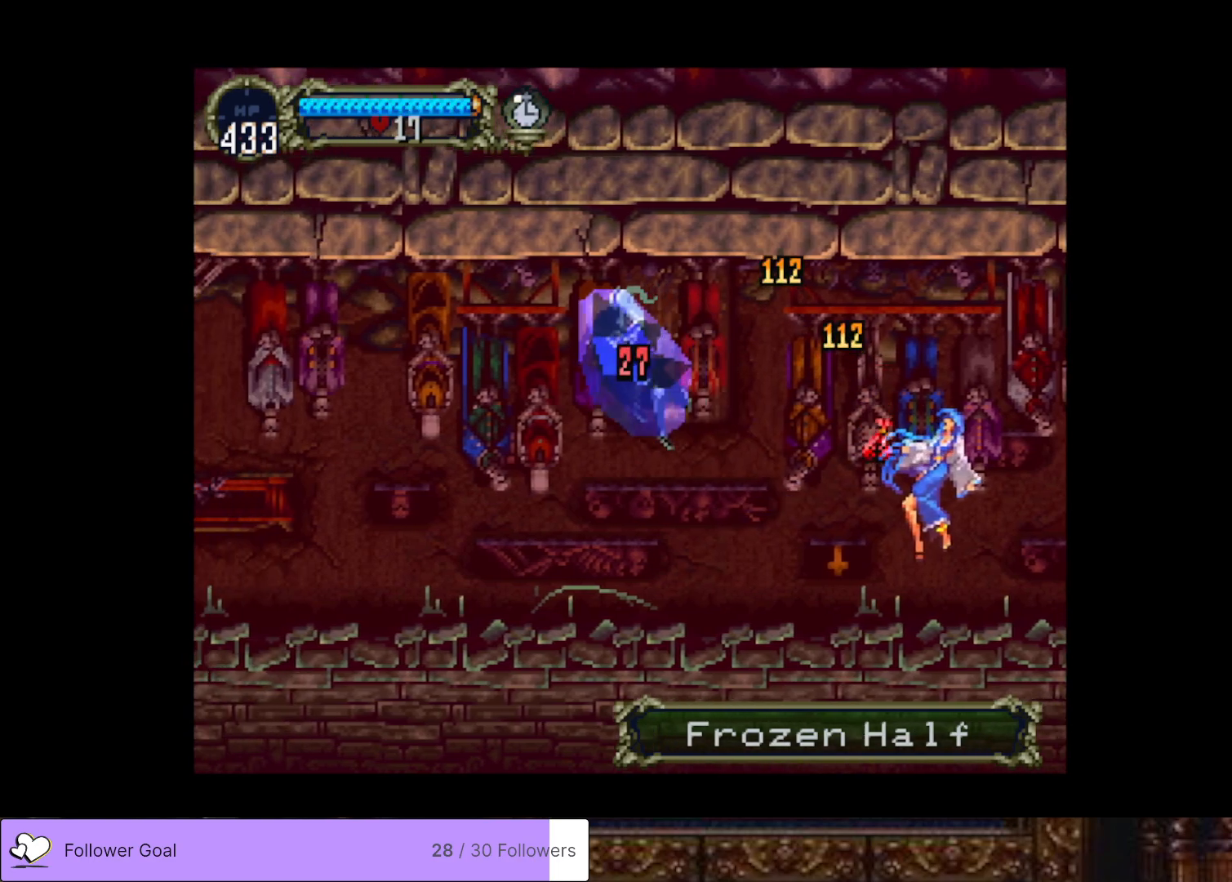
{"buttons": ["CROSS", "DPAD_RIGHT"], "right_stick": "center", "events": [[383, "DPAD_RIGHT", "down"], [450, "CROSS", "down"]]}
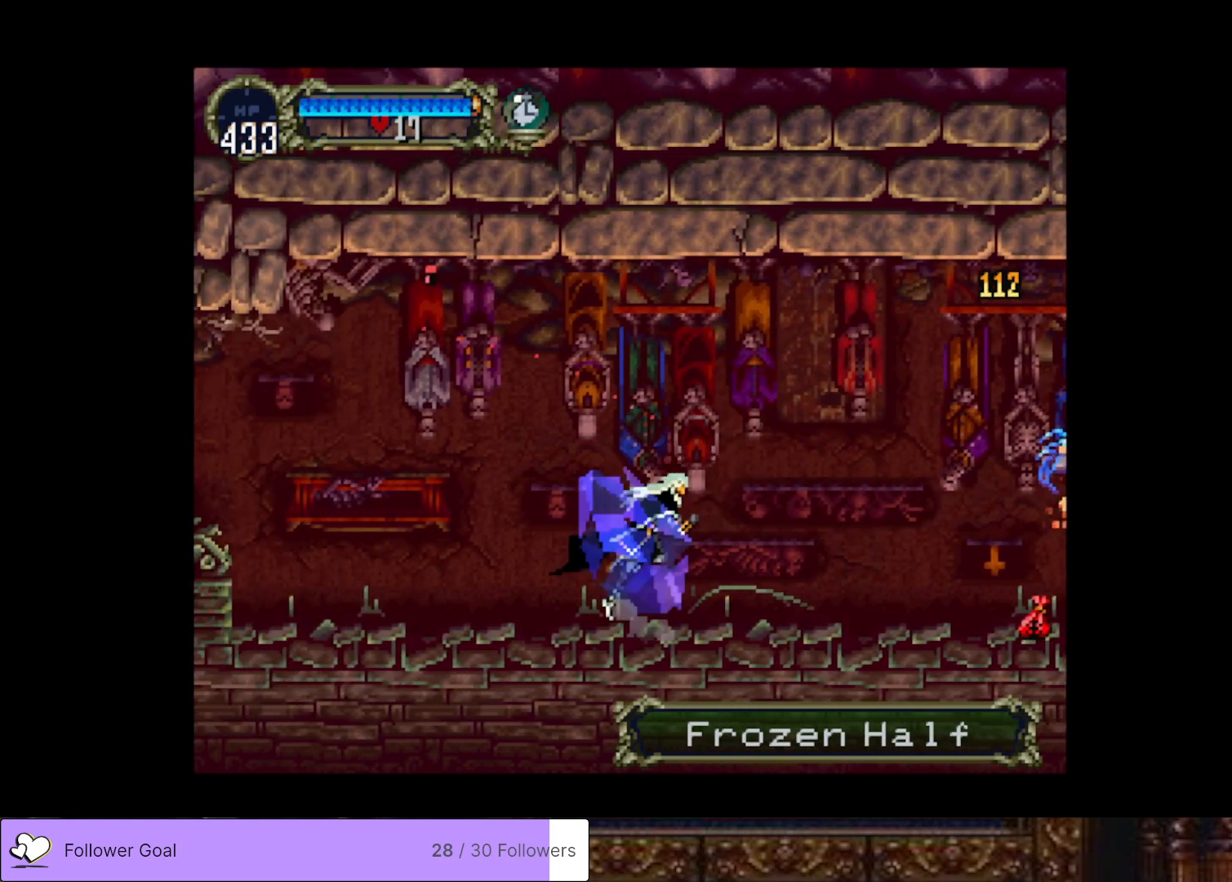
{"buttons": ["DPAD_RIGHT"], "right_stick": "center", "events": [[100, "CROSS", "up"]]}
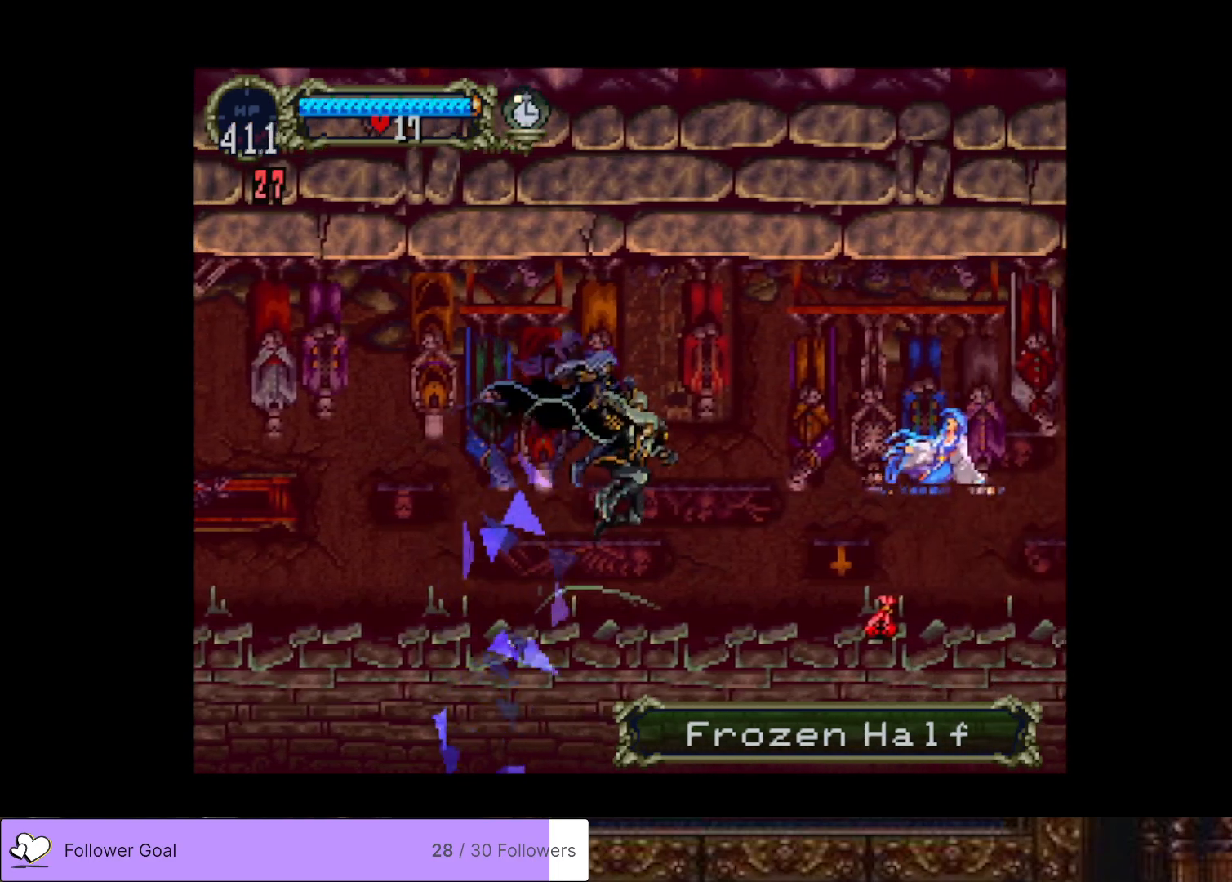
{"buttons": ["CIRCLE", "TRIANGLE"], "right_stick": "center", "events": [[133, "DPAD_RIGHT", "up"], [166, "DPAD_LEFT", "down"], [216, "CIRCLE", "down"], [250, "TRIANGLE", "down"], [283, "DPAD_LEFT", "up"], [333, "TRIANGLE", "up"], [350, "CIRCLE", "up"], [400, "CIRCLE", "down"], [433, "TRIANGLE", "down"]]}
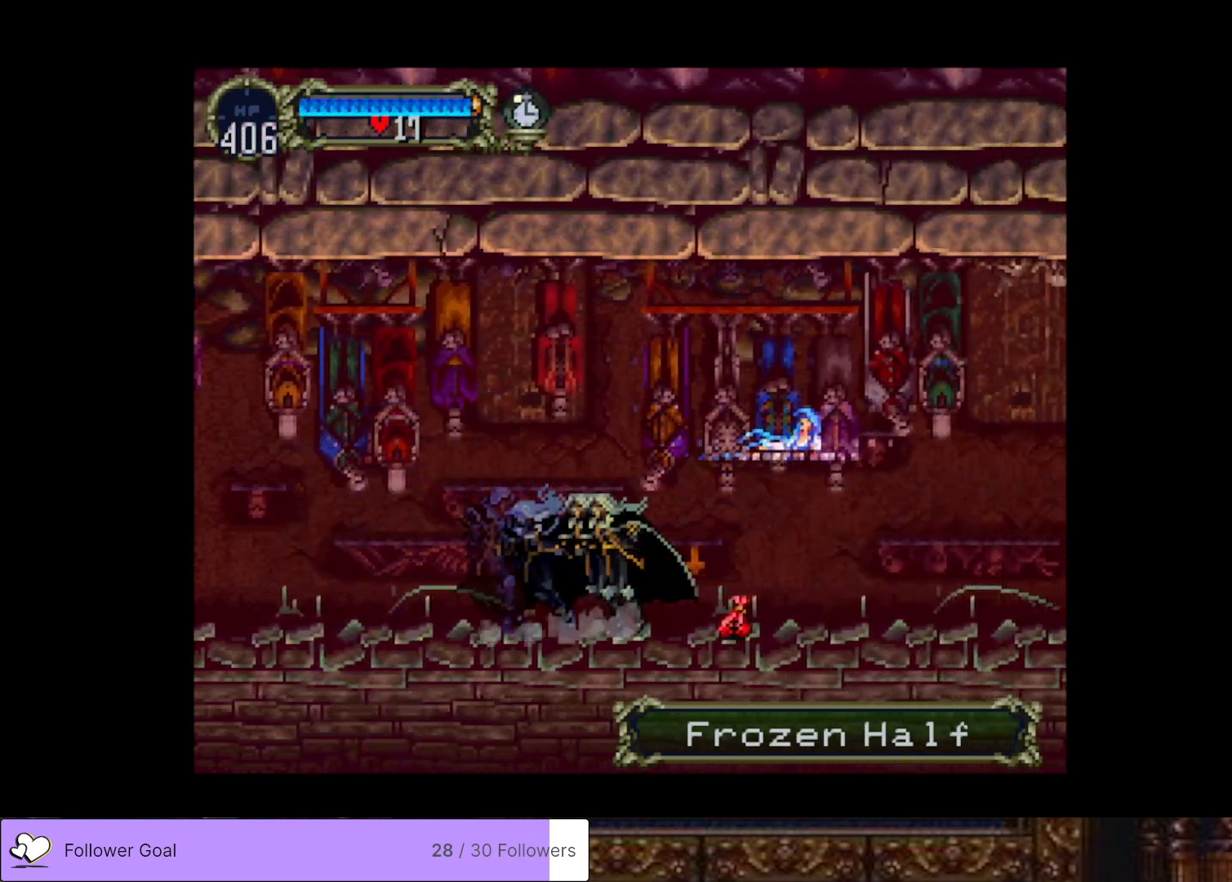
{"buttons": ["CIRCLE", "TRIANGLE"], "right_stick": "center", "events": [[17, "TRIANGLE", "up"], [33, "CIRCLE", "up"], [83, "CIRCLE", "down"], [117, "TRIANGLE", "down"], [200, "TRIANGLE", "up"], [217, "CIRCLE", "up"], [300, "CIRCLE", "down"], [300, "TRIANGLE", "down"], [400, "TRIANGLE", "up"], [417, "CIRCLE", "up"], [484, "CIRCLE", "down"], [501, "TRIANGLE", "down"]]}
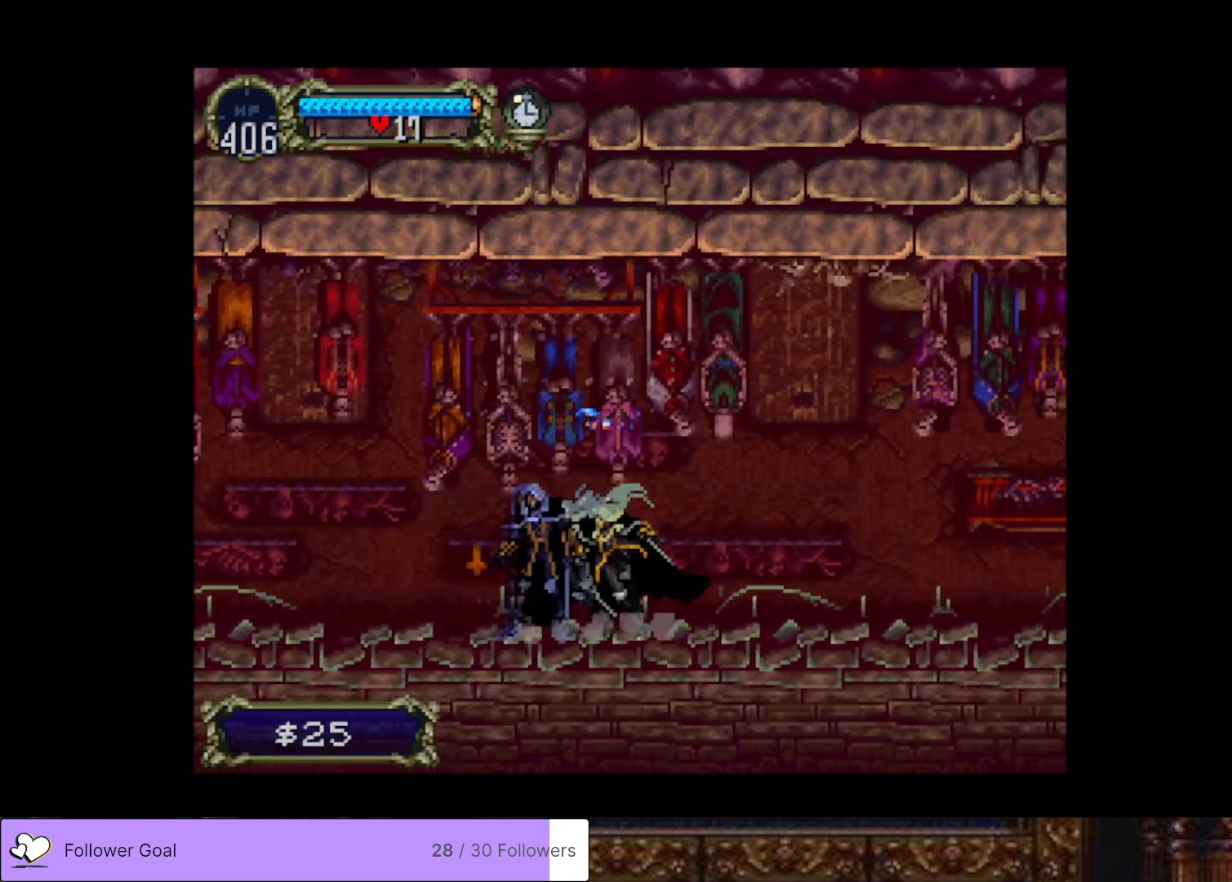
{"buttons": [], "right_stick": "center", "events": [[83, "TRIANGLE", "up"], [100, "CIRCLE", "up"], [166, "CIRCLE", "down"], [200, "TRIANGLE", "down"], [266, "TRIANGLE", "up"], [283, "CIRCLE", "up"], [350, "CIRCLE", "down"], [383, "TRIANGLE", "down"], [450, "TRIANGLE", "up"], [467, "CIRCLE", "up"]]}
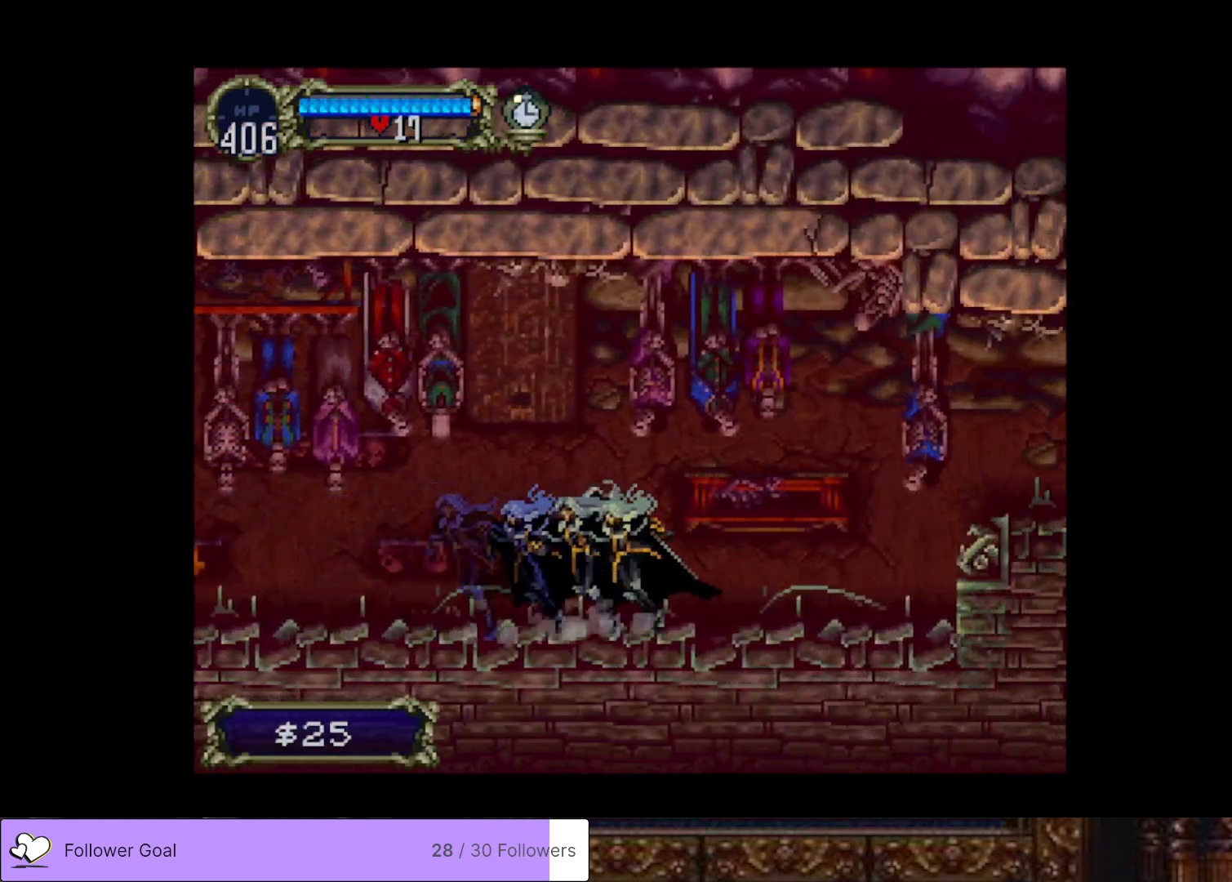
{"buttons": ["CROSS", "DPAD_RIGHT"], "right_stick": "center", "events": [[17, "CIRCLE", "down"], [50, "TRIANGLE", "down"], [134, "TRIANGLE", "up"], [150, "CIRCLE", "up"], [334, "DPAD_RIGHT", "down"], [417, "CROSS", "down"]]}
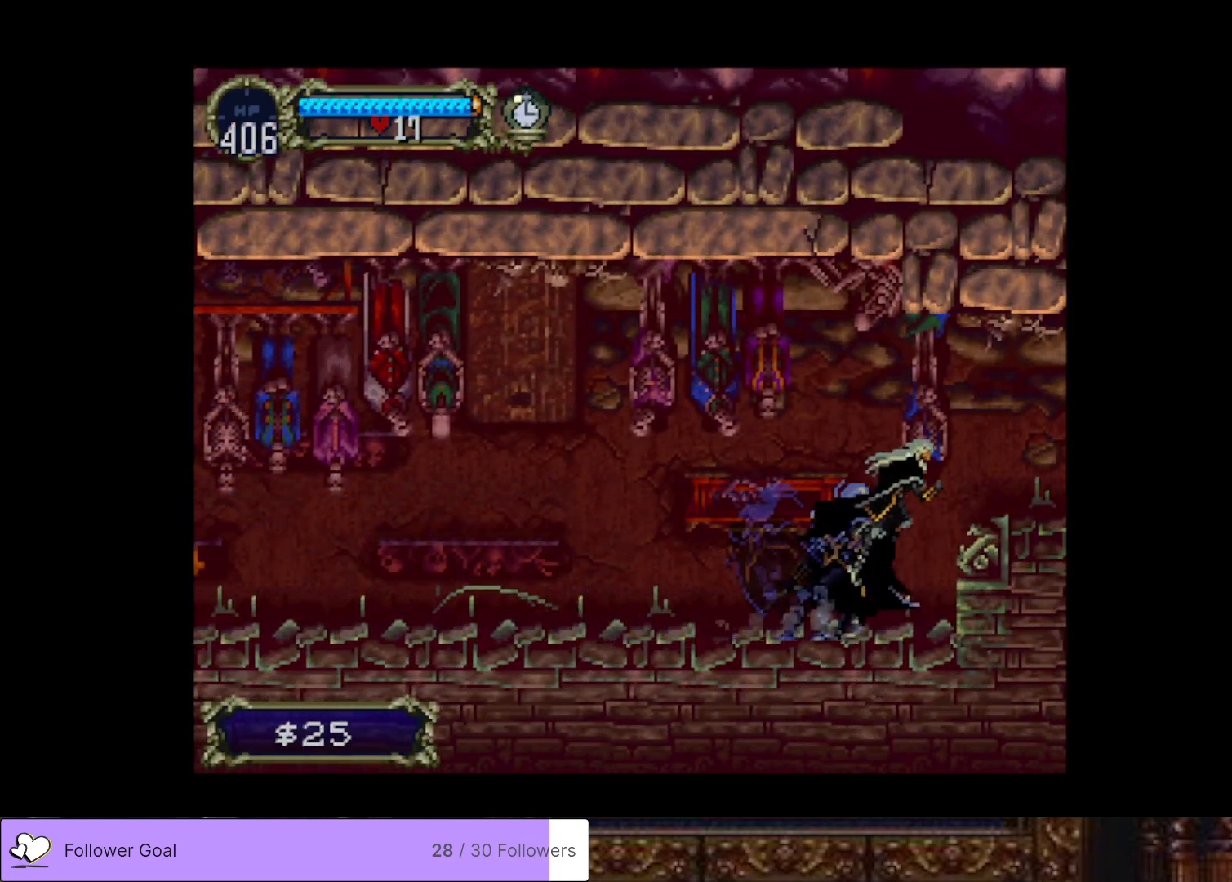
{"buttons": ["DPAD_RIGHT"], "right_stick": "center", "events": [[116, "CROSS", "up"]]}
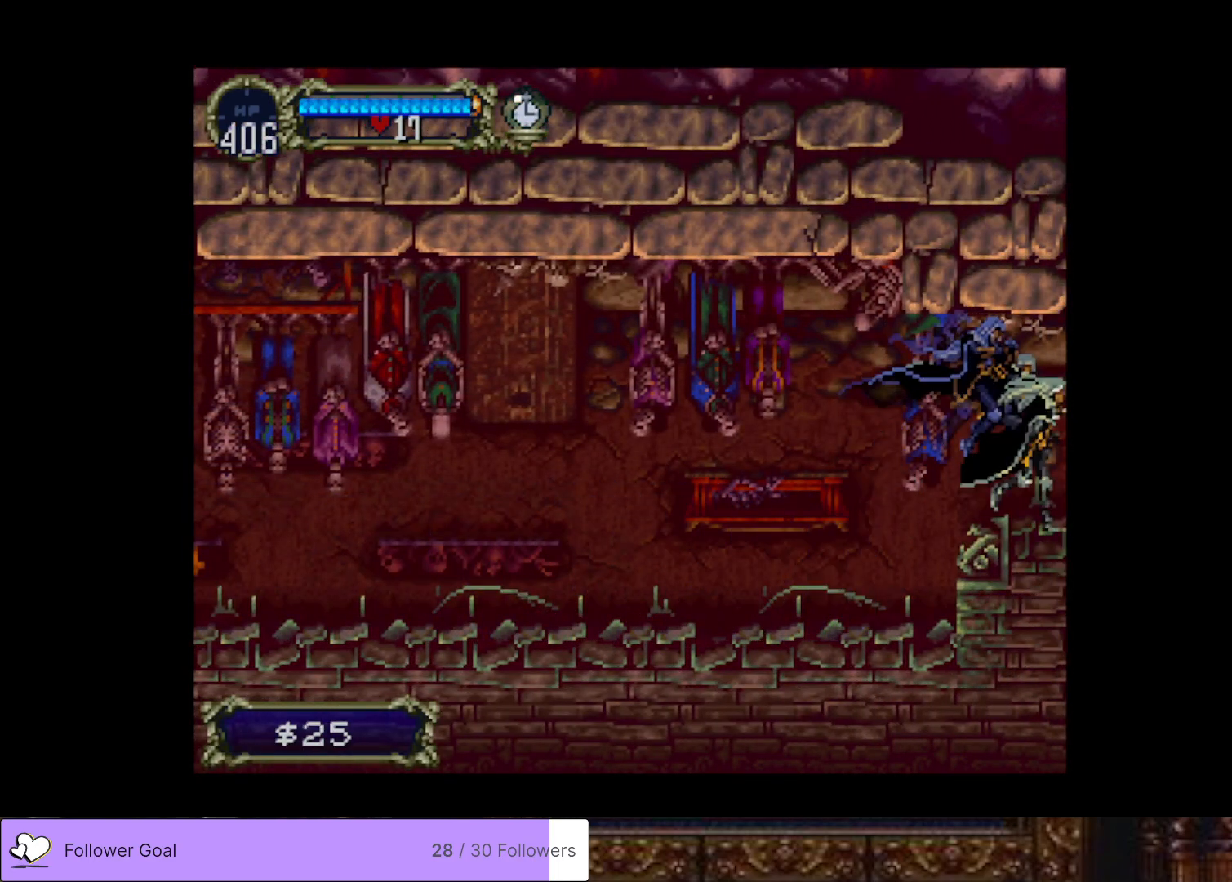
{"buttons": ["DPAD_RIGHT"], "right_stick": "center", "events": []}
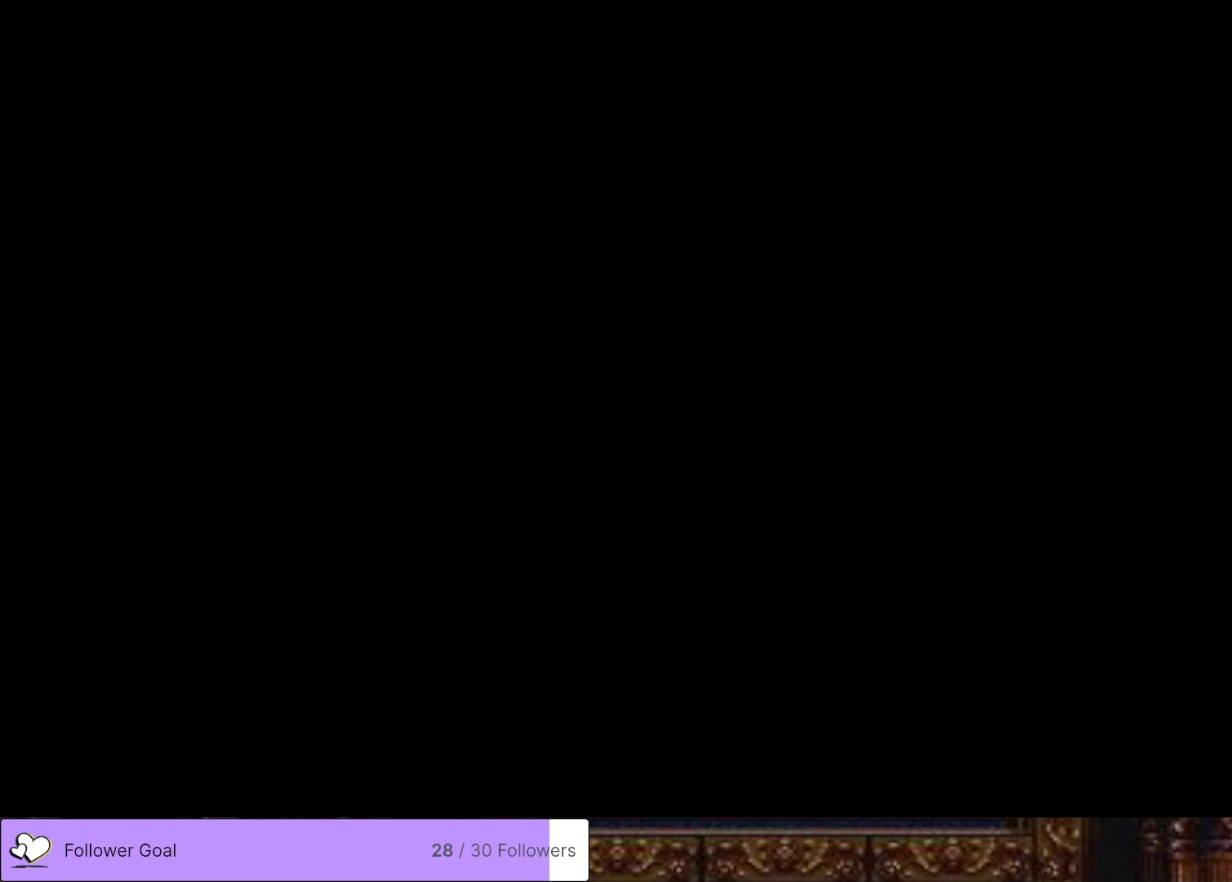
{"buttons": ["DPAD_RIGHT"], "right_stick": "center", "events": []}